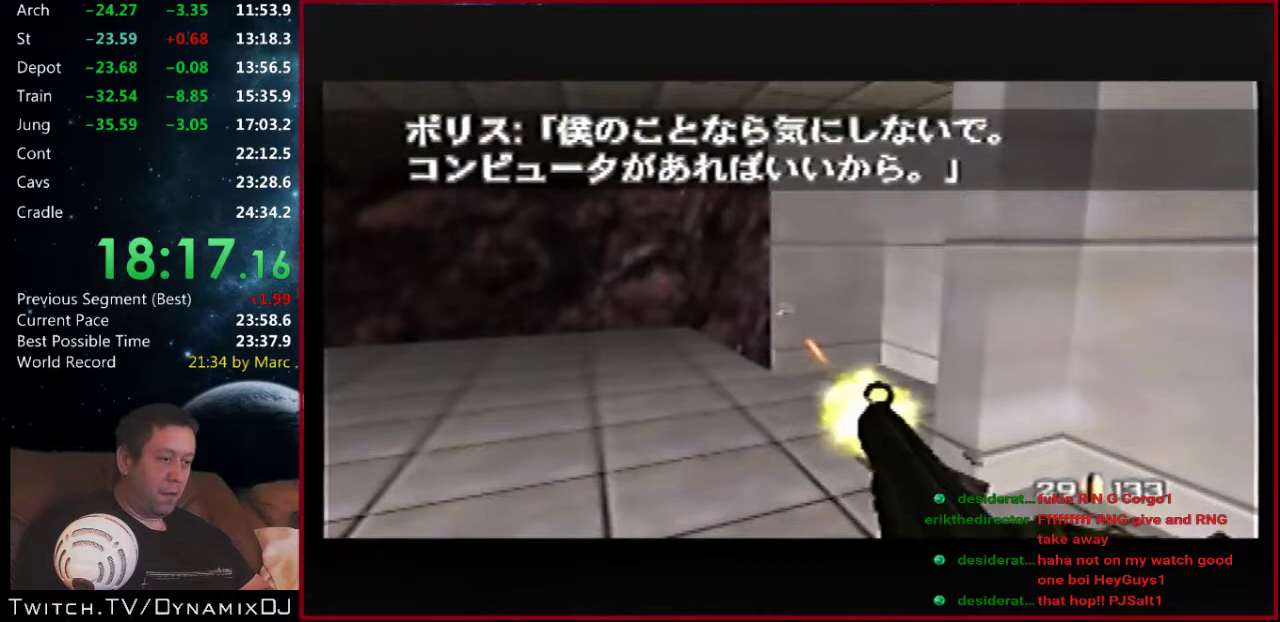
Gameplay with a controller (Nintendo layout); each line is a JSON object with the inputs held at the frame after it. "events" lists button and stick changes between this image and that frame as [ms after this image, input, new state], when the widget could be followed in between. Not read: L3 R2 R3.
{"buttons": ["C_LEFT", "C_UP"], "left_stick": "center", "events": [[100, "Z", "up"], [100, "left_stick", "left"], [300, "left_stick", "center"]]}
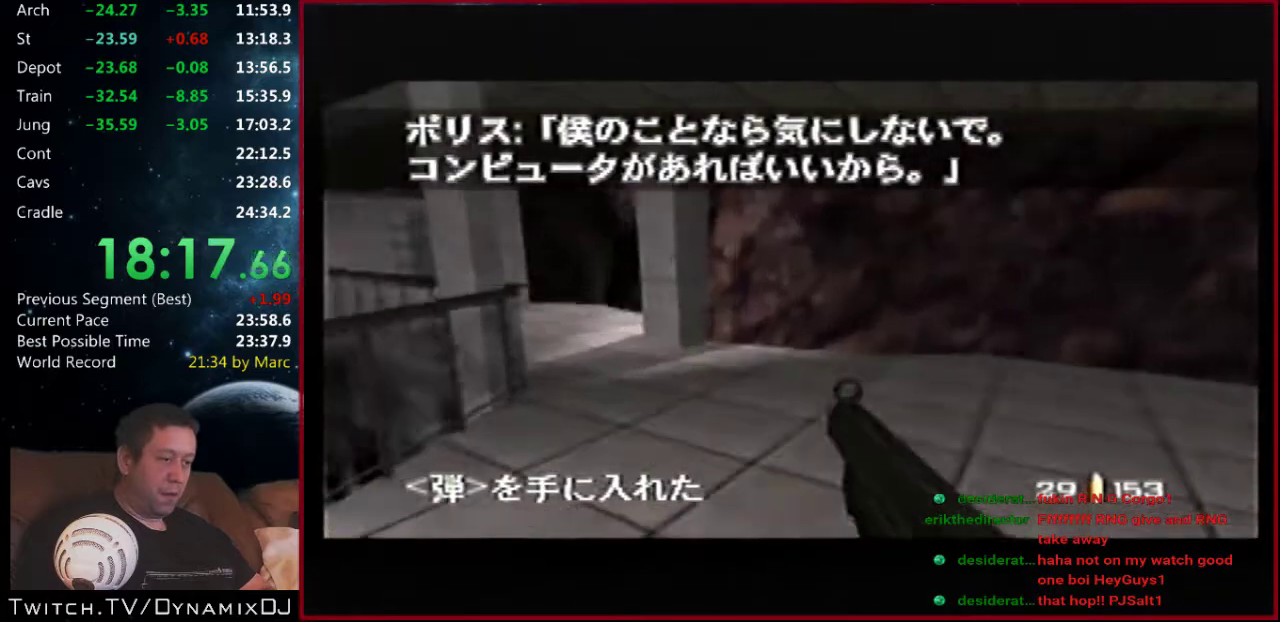
{"buttons": ["C_LEFT", "C_UP"], "left_stick": "left", "events": [[100, "A", "down"], [100, "left_stick", "up-right"], [200, "A", "up"], [300, "left_stick", "center"], [433, "left_stick", "left"]]}
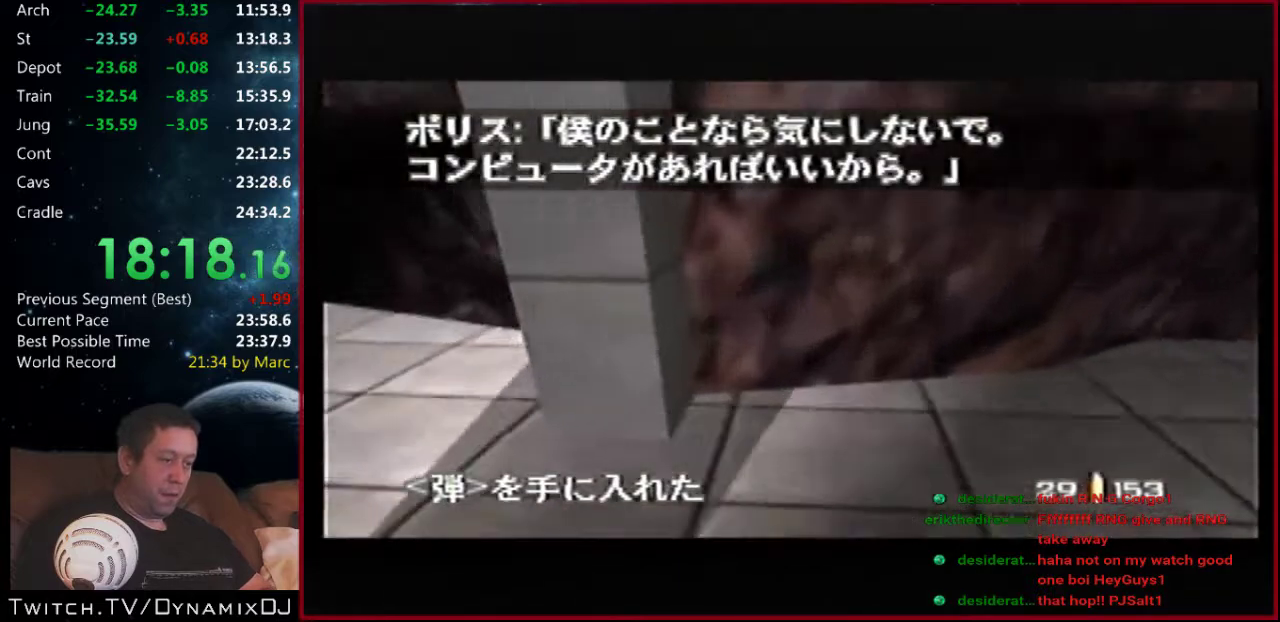
{"buttons": ["C_LEFT", "C_UP"], "left_stick": "center", "events": [[100, "left_stick", "center"], [333, "left_stick", "right"], [467, "left_stick", "center"]]}
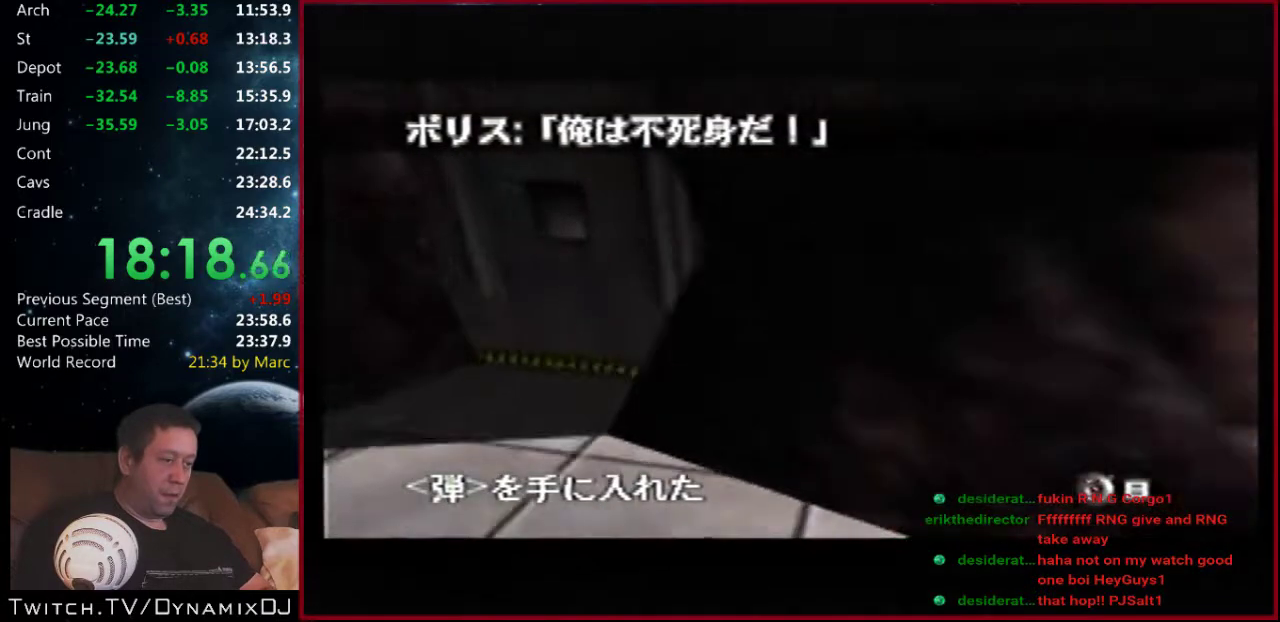
{"buttons": ["B", "C_LEFT", "C_UP"], "left_stick": "right", "events": [[267, "B", "down"], [267, "left_stick", "right"]]}
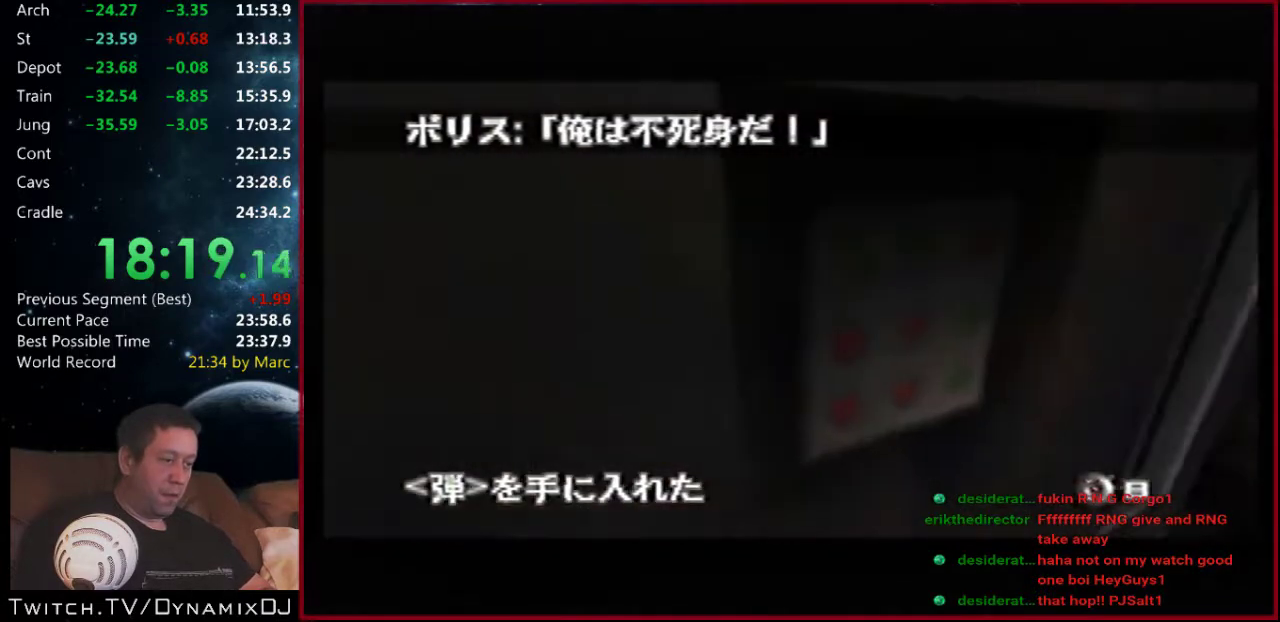
{"buttons": ["C_LEFT", "C_UP"], "left_stick": "center", "events": [[67, "B", "up"], [100, "left_stick", "center"], [400, "left_stick", "left"], [500, "left_stick", "center"]]}
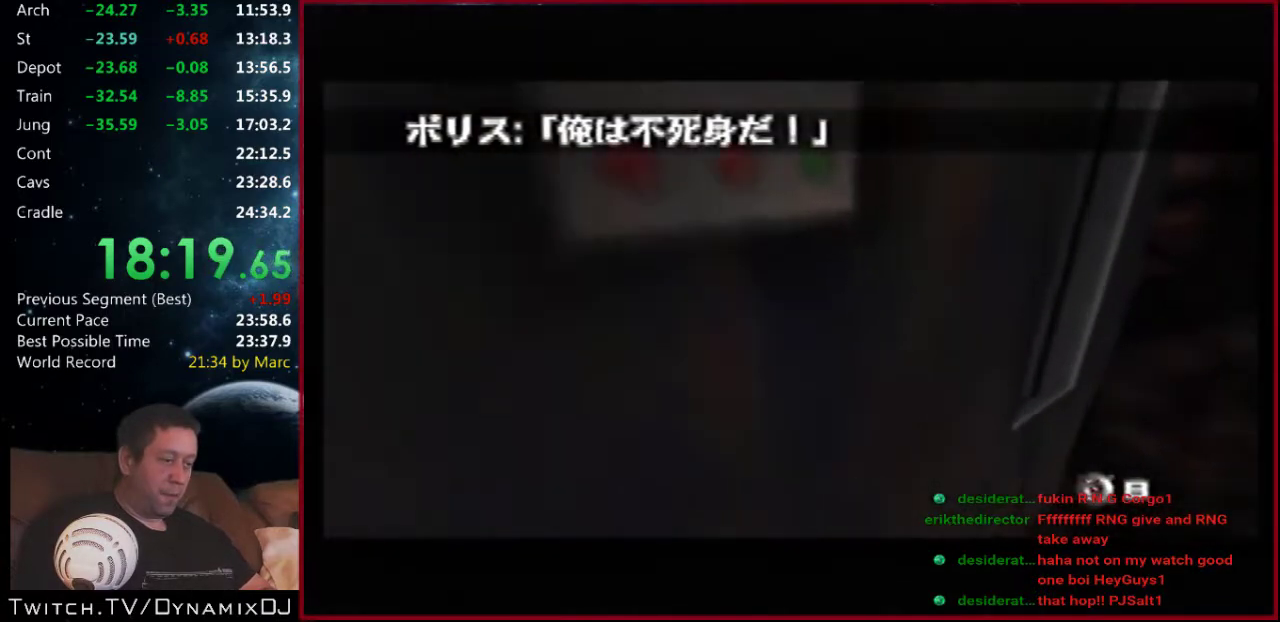
{"buttons": ["C_LEFT", "C_UP"], "left_stick": "center", "events": []}
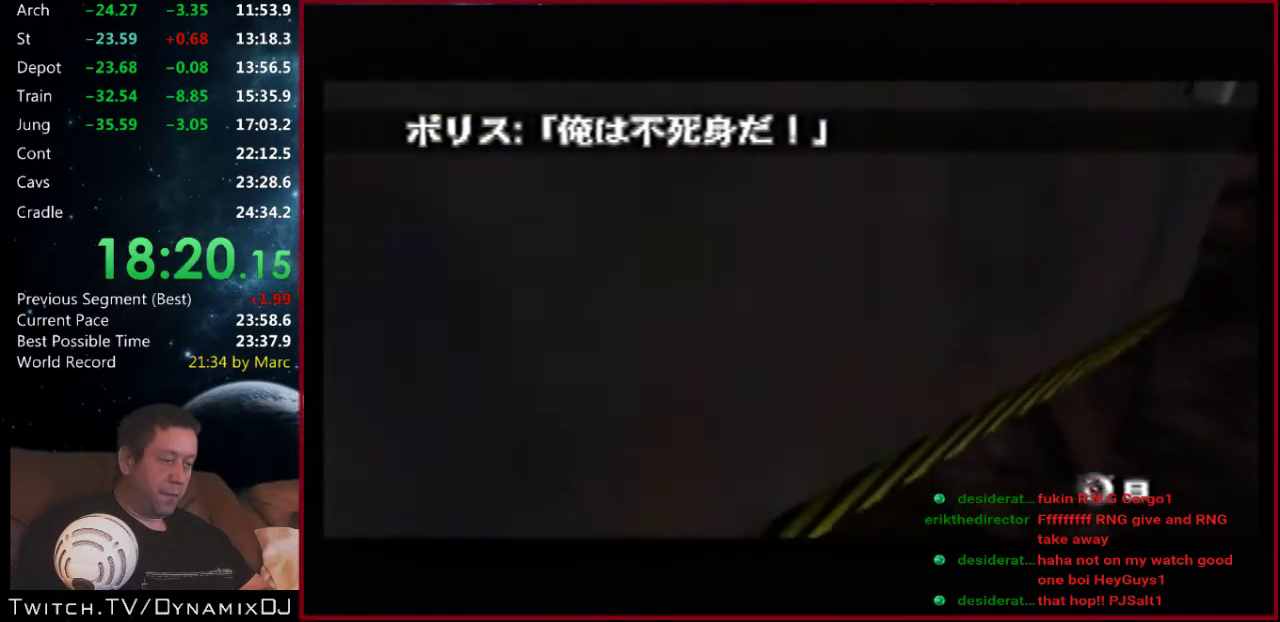
{"buttons": ["C_LEFT", "C_UP"], "left_stick": "center", "events": [[33, "left_stick", "up-right"], [133, "left_stick", "center"]]}
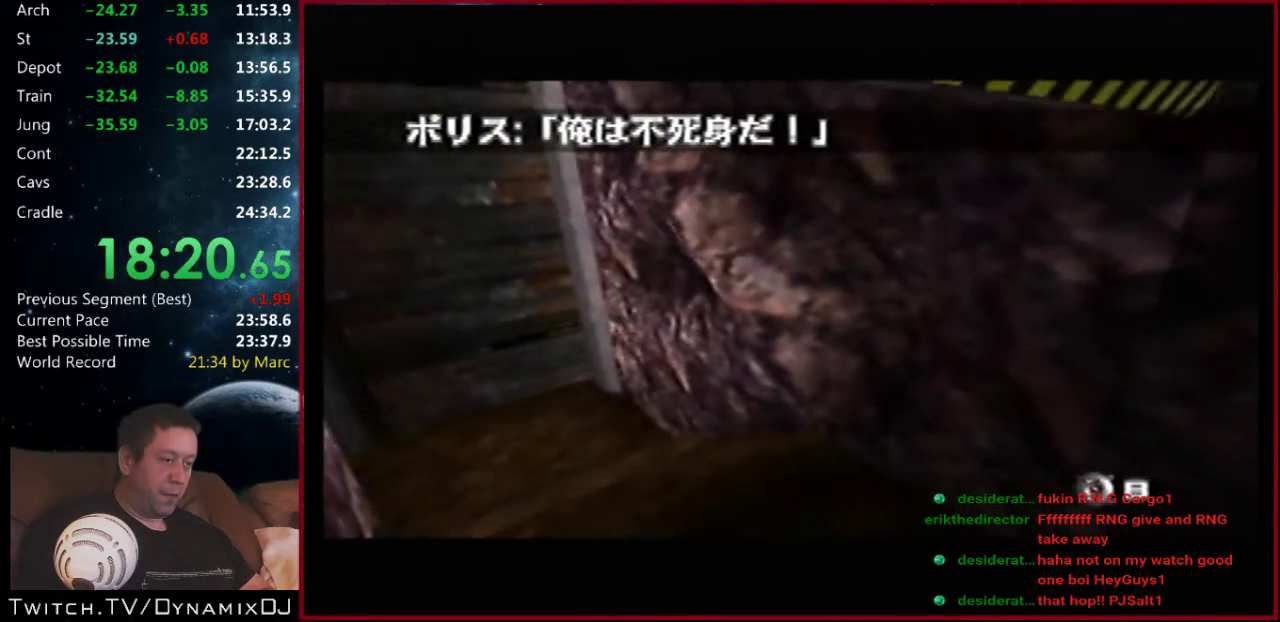
{"buttons": ["C_LEFT", "C_UP"], "left_stick": "left", "events": [[367, "left_stick", "left"]]}
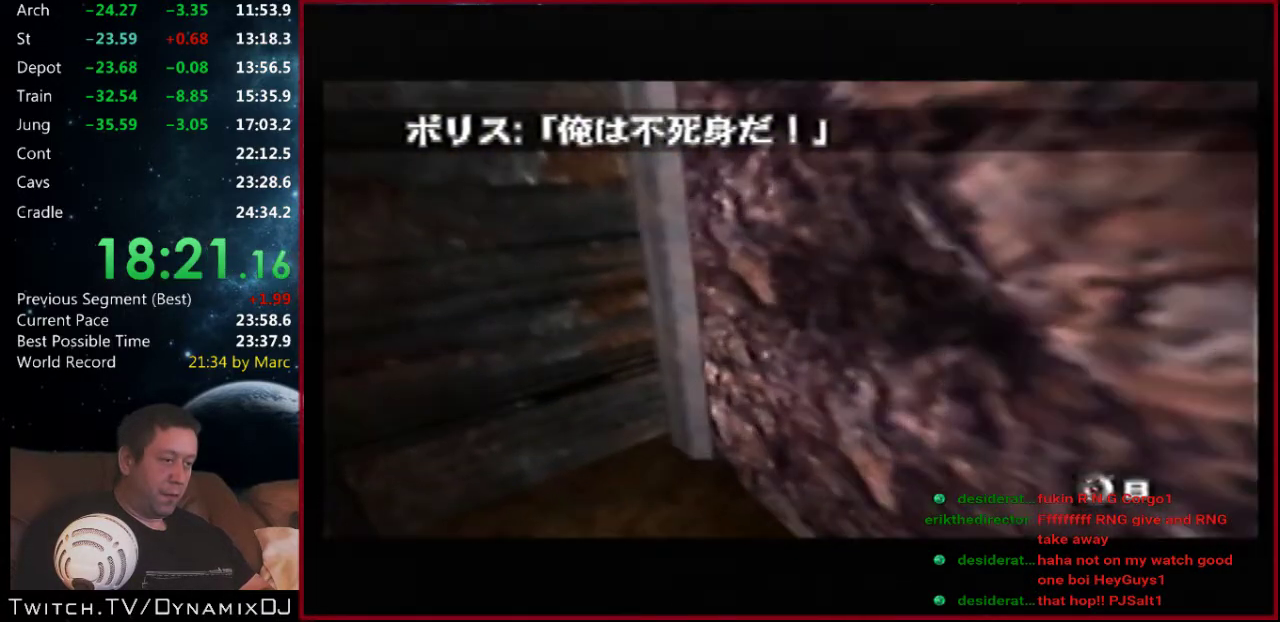
{"buttons": ["C_DOWN", "C_RIGHT"], "left_stick": "center", "events": [[33, "left_stick", "center"], [267, "C_LEFT", "up"], [267, "C_UP", "up"], [433, "C_DOWN", "down"], [433, "C_RIGHT", "down"]]}
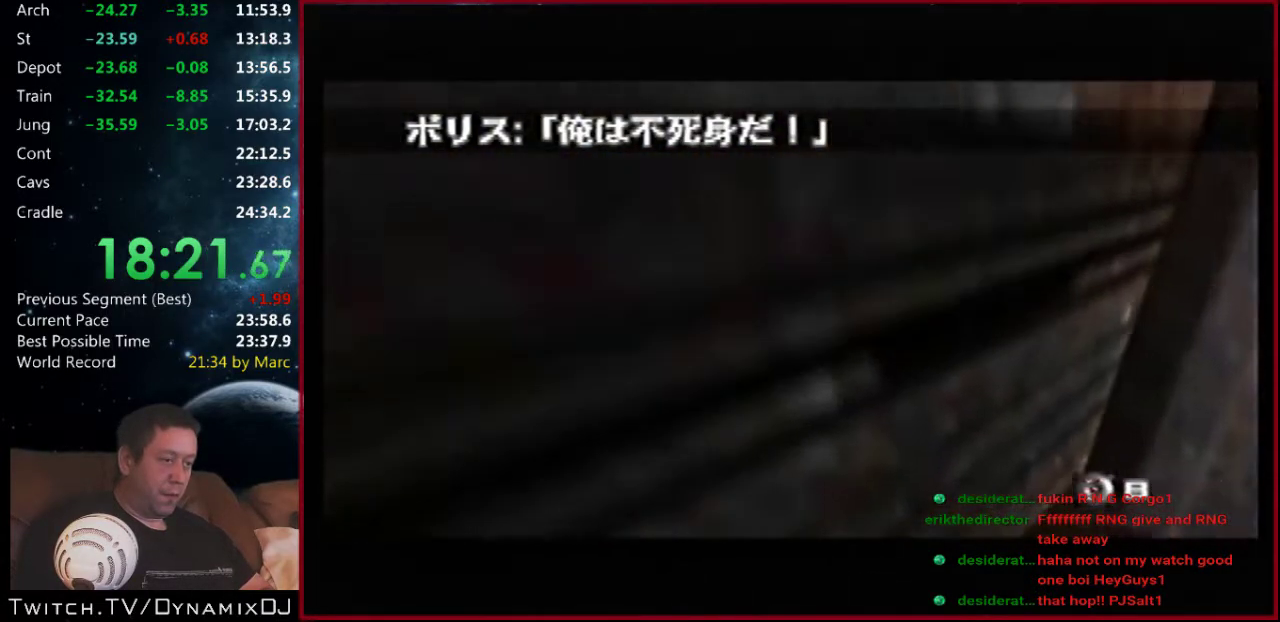
{"buttons": ["C_DOWN", "C_RIGHT"], "left_stick": "center", "events": []}
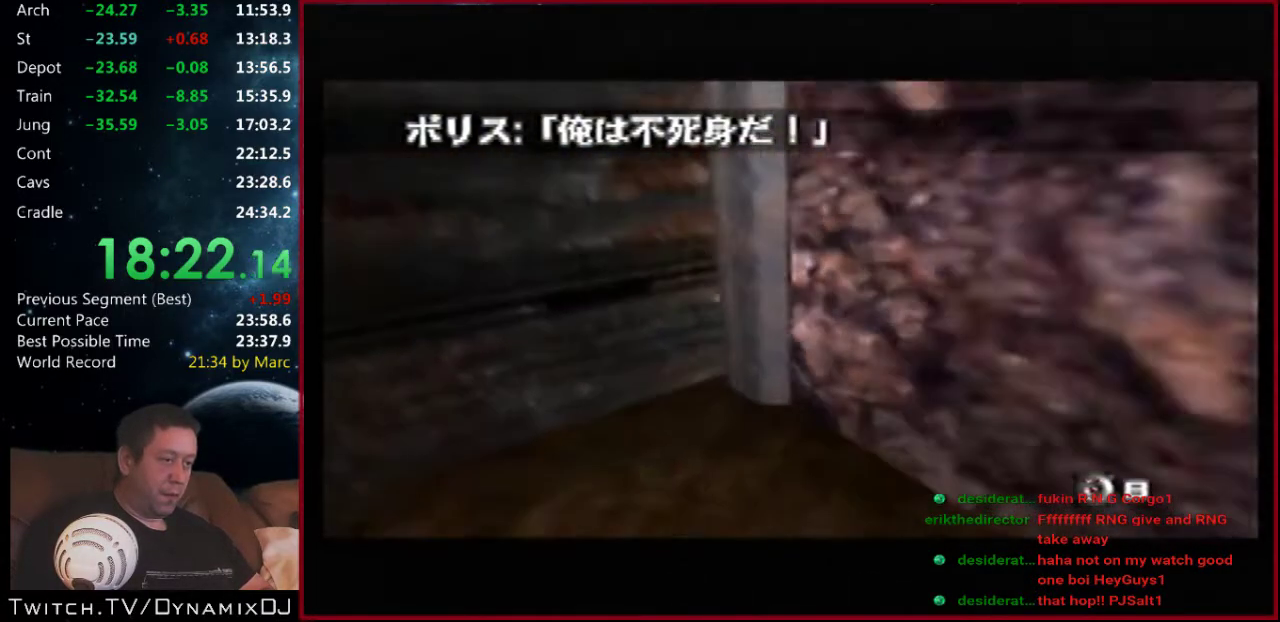
{"buttons": ["C_DOWN", "C_RIGHT"], "left_stick": "center", "events": []}
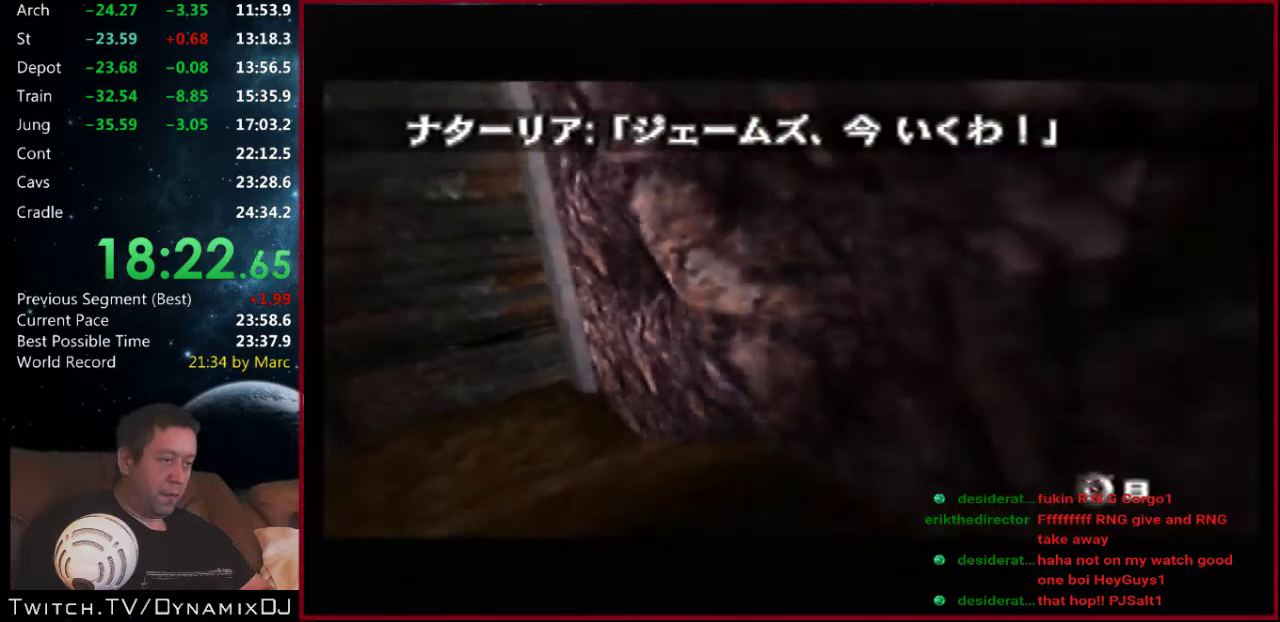
{"buttons": ["C_DOWN", "C_RIGHT"], "left_stick": "center", "events": []}
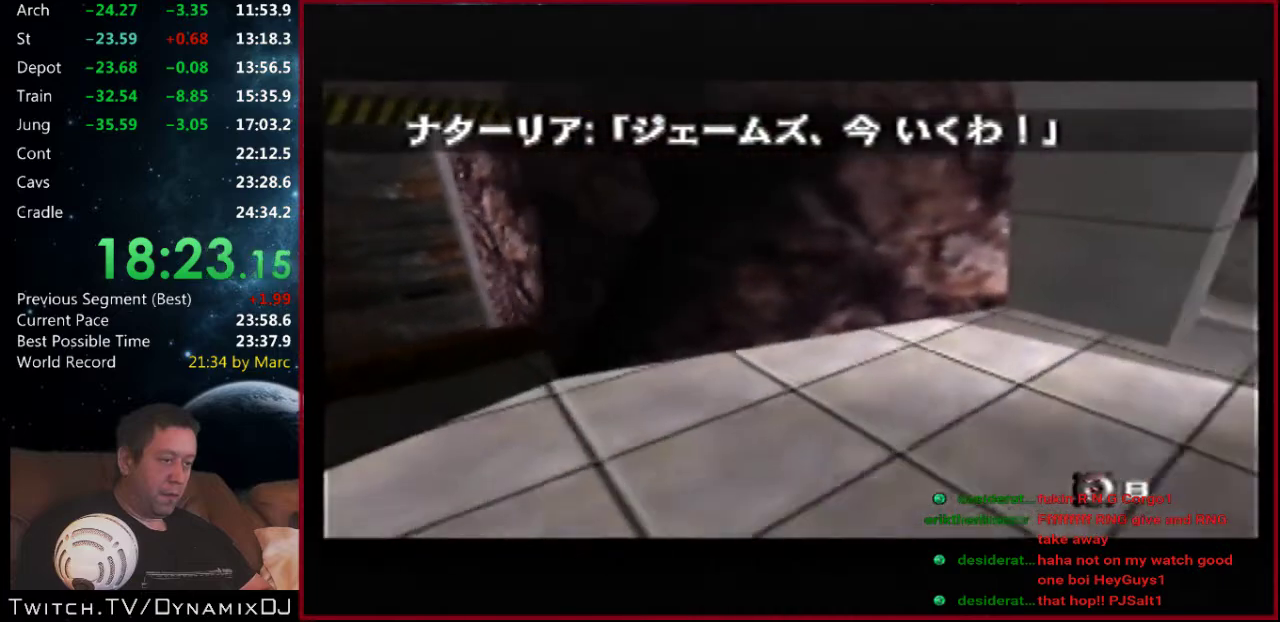
{"buttons": [], "left_stick": "center", "events": [[133, "C_RIGHT", "up"], [167, "C_DOWN", "up"]]}
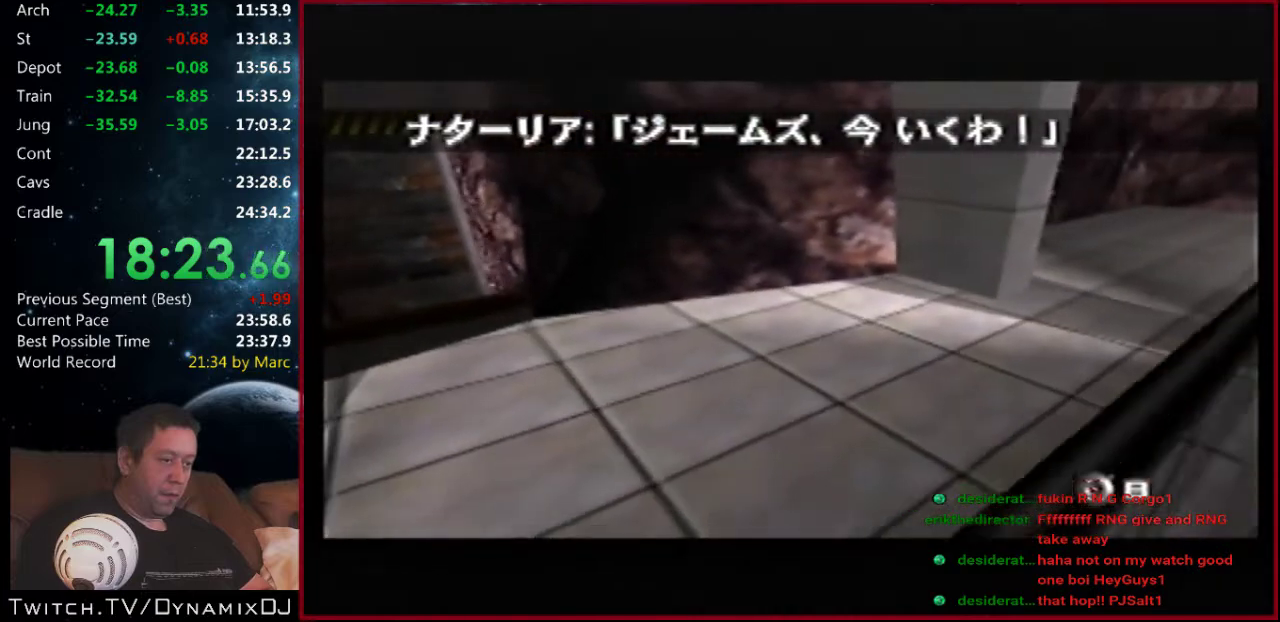
{"buttons": [], "left_stick": "down-left", "events": [[33, "C_DOWN", "down"], [100, "C_DOWN", "up"], [400, "left_stick", "down-left"]]}
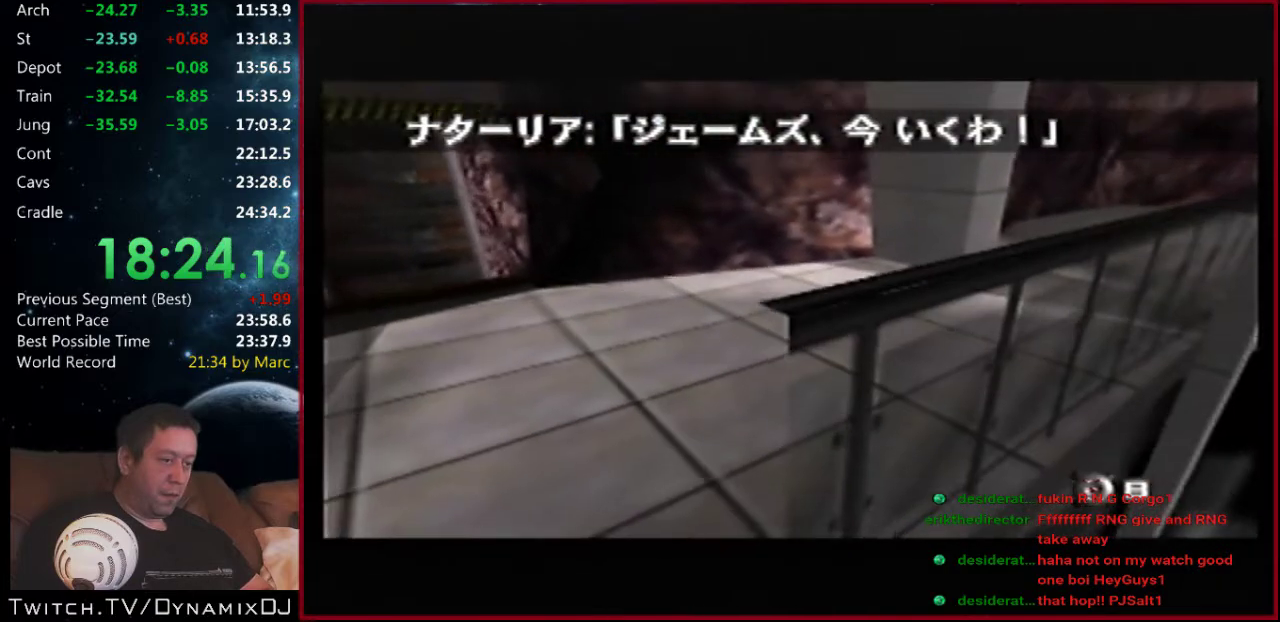
{"buttons": [], "left_stick": "left", "events": [[67, "left_stick", "center"], [500, "left_stick", "left"]]}
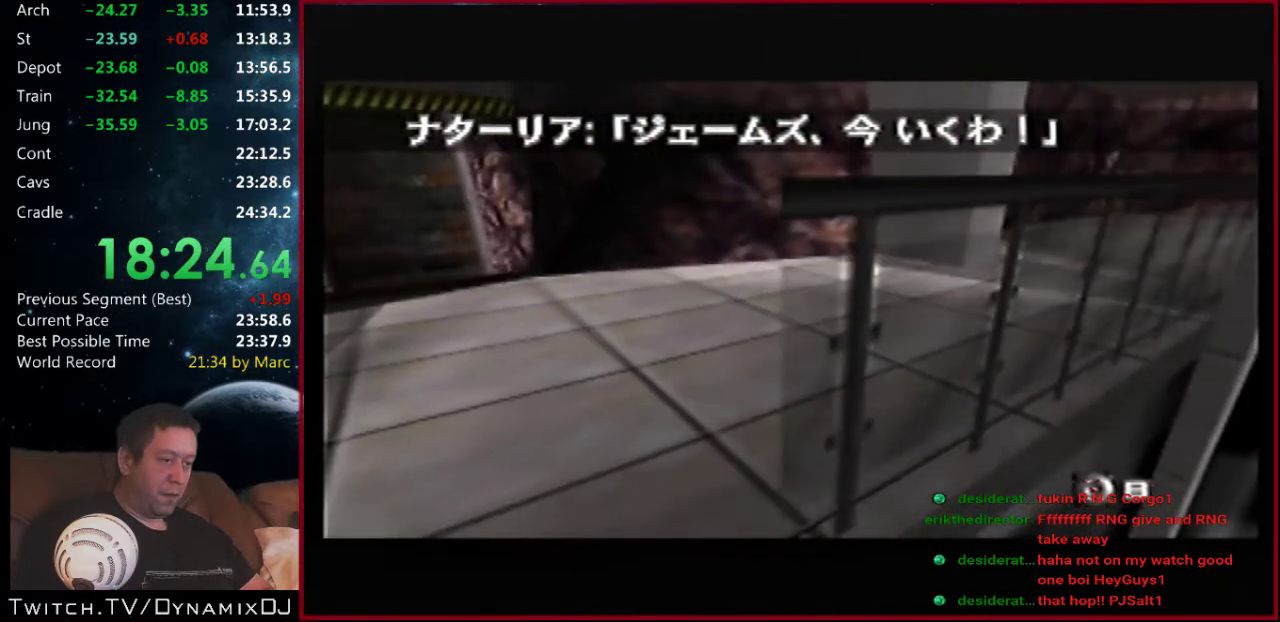
{"buttons": [], "left_stick": "down-left", "events": [[167, "left_stick", "down-left"]]}
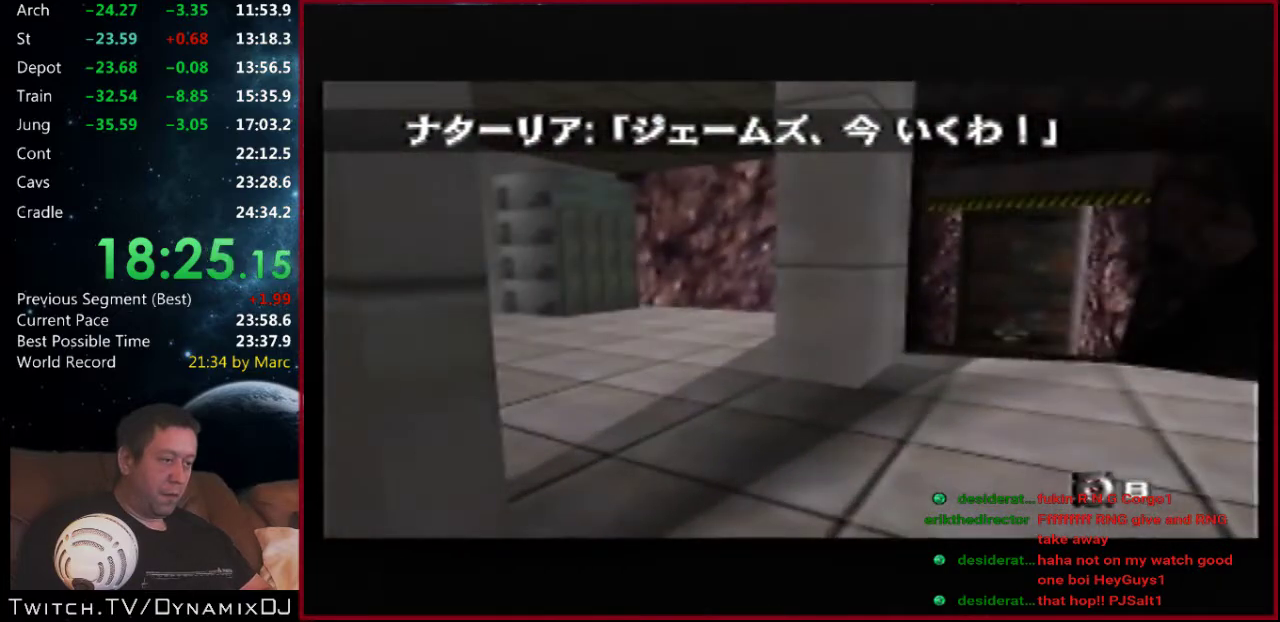
{"buttons": ["Z"], "left_stick": "center", "events": [[67, "left_stick", "center"], [233, "left_stick", "left"], [433, "left_stick", "center"], [500, "Z", "down"]]}
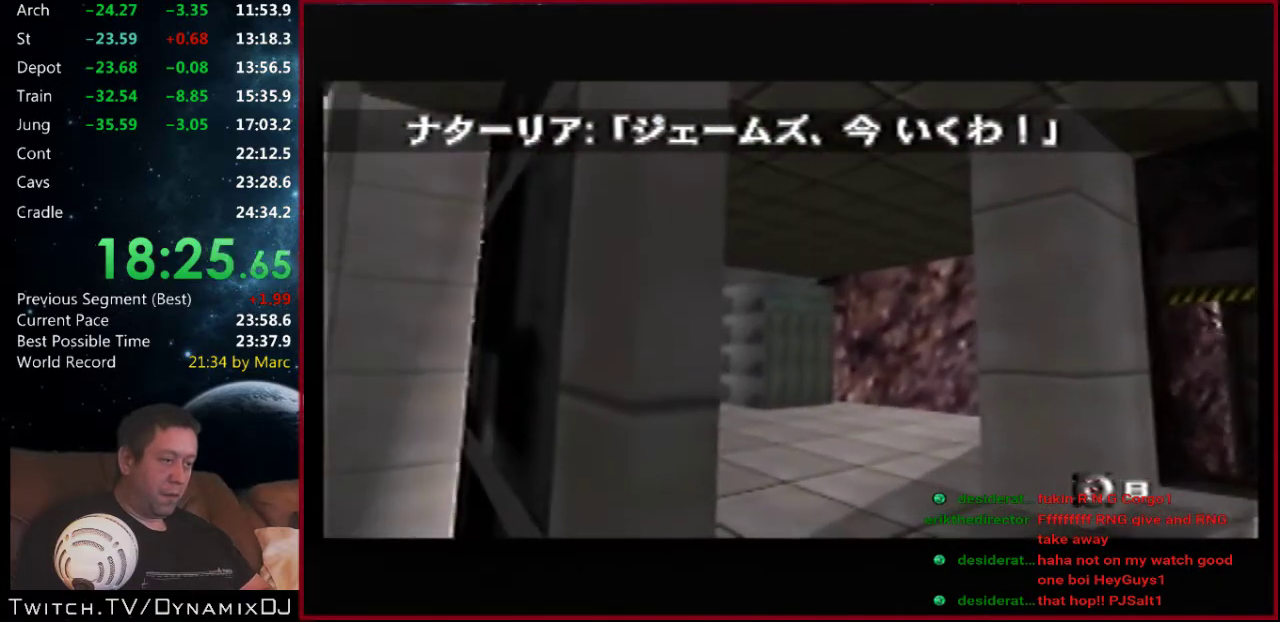
{"buttons": ["C_DOWN"], "left_stick": "up-right", "events": [[133, "Z", "up"], [400, "C_DOWN", "down"], [400, "left_stick", "up-right"]]}
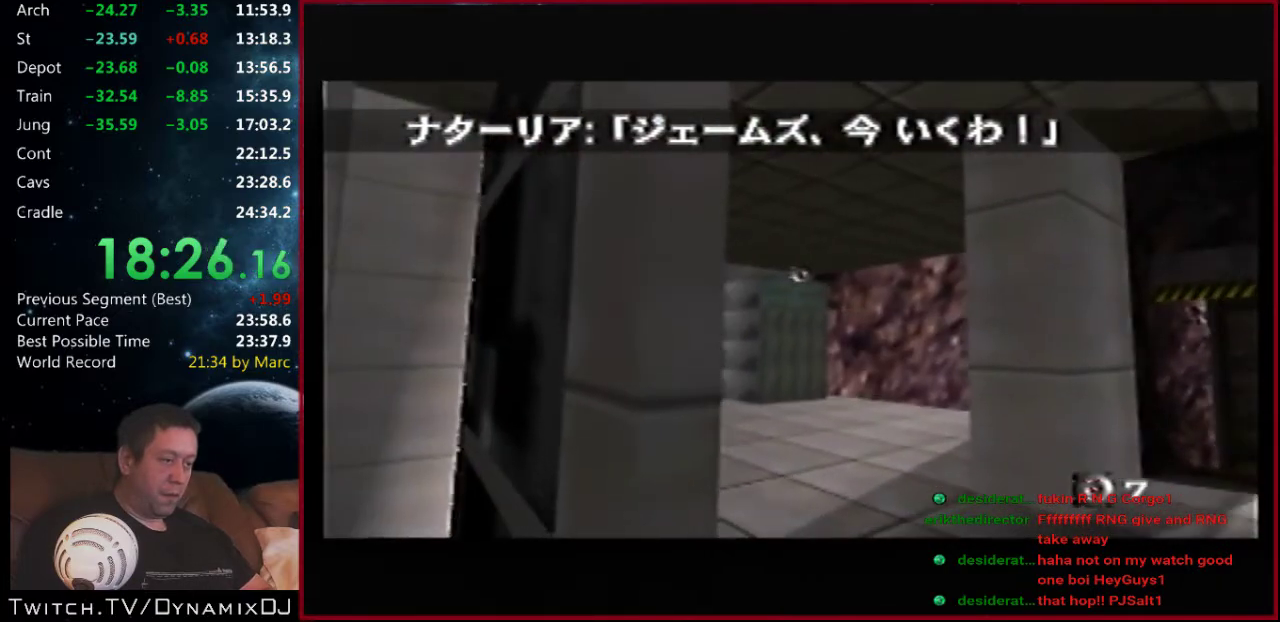
{"buttons": ["C_DOWN"], "left_stick": "center", "events": [[100, "left_stick", "center"]]}
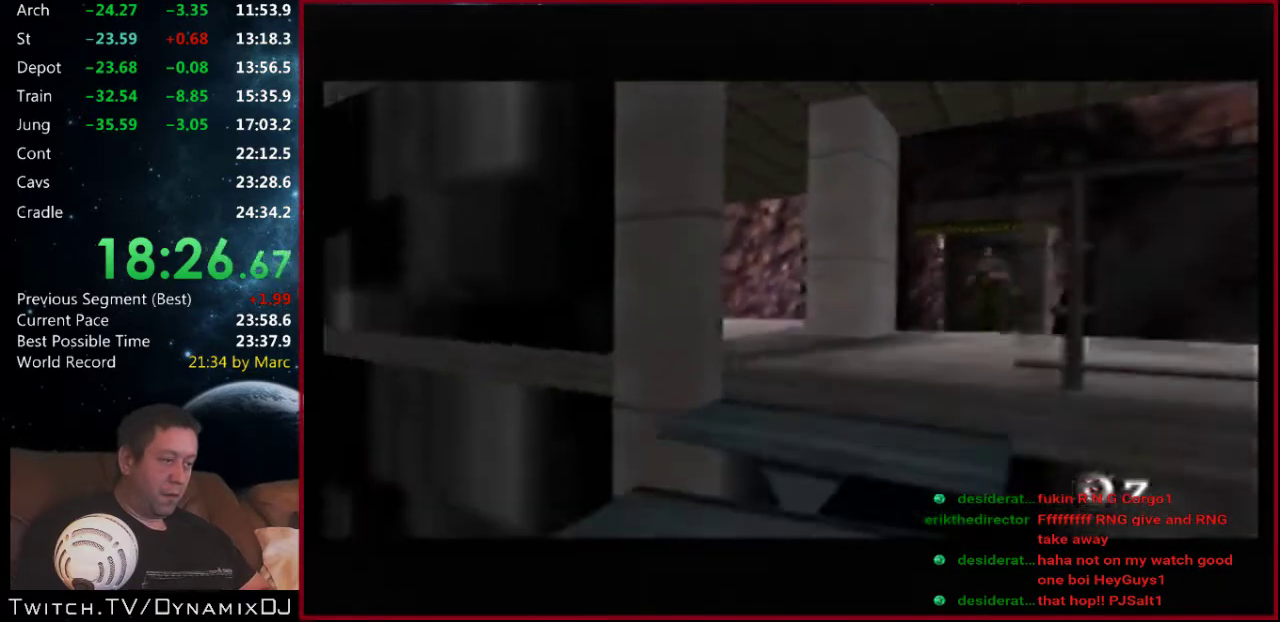
{"buttons": ["C_DOWN"], "left_stick": "center", "events": [[67, "A", "down"], [67, "B", "down"], [200, "A", "up"], [200, "B", "up"], [200, "C_RIGHT", "down"], [433, "C_RIGHT", "up"]]}
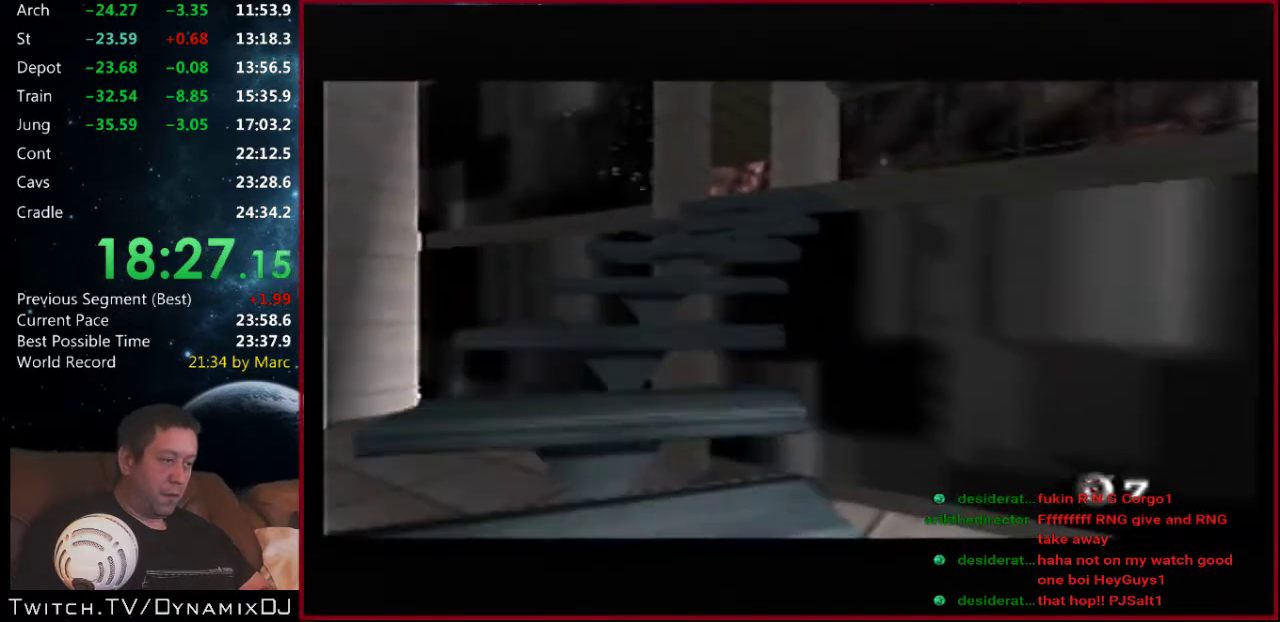
{"buttons": ["C_DOWN"], "left_stick": "center", "events": [[100, "left_stick", "right"], [200, "left_stick", "center"], [400, "left_stick", "up-right"], [500, "left_stick", "center"]]}